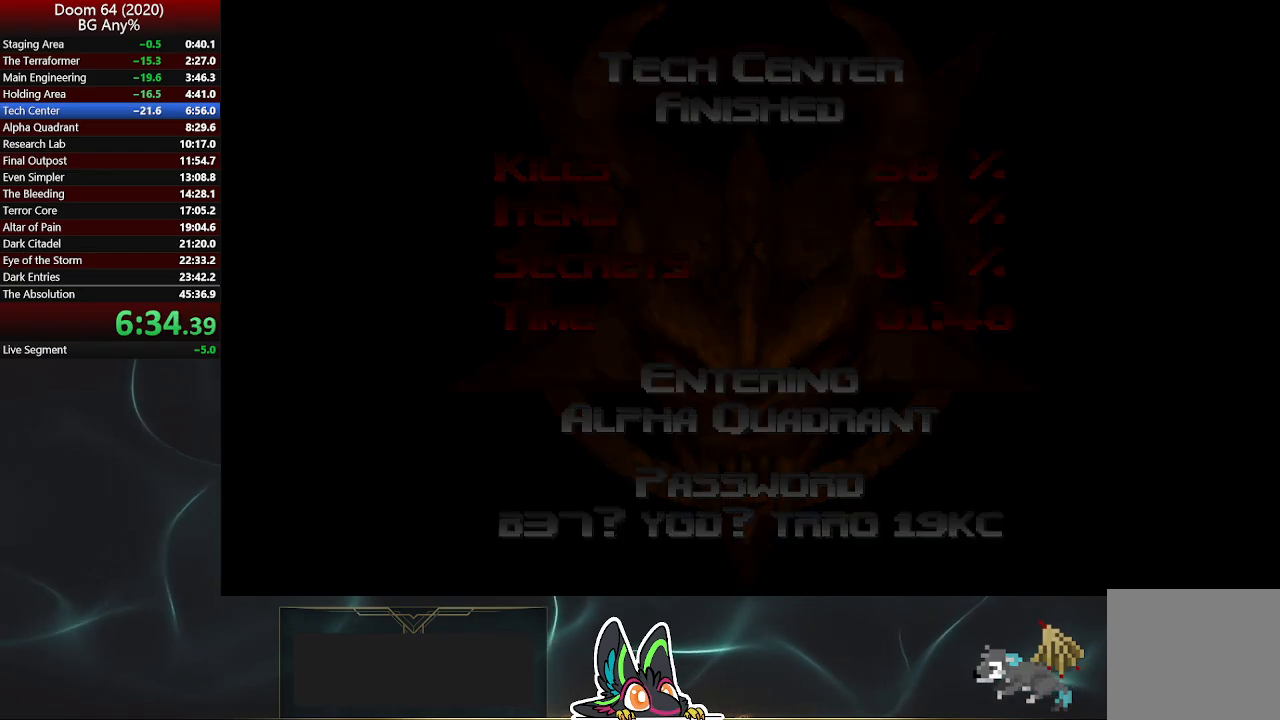
Gameplay with a controller (PlayStation layout); each line is a JSON object with the inputs held at the frame after it. "events" lists button and stick changes between this image and that frame as [ms after this image, input, new state], when the widget could be followed in between.
{"buttons": [], "left_stick": "center", "right_stick": "center", "events": []}
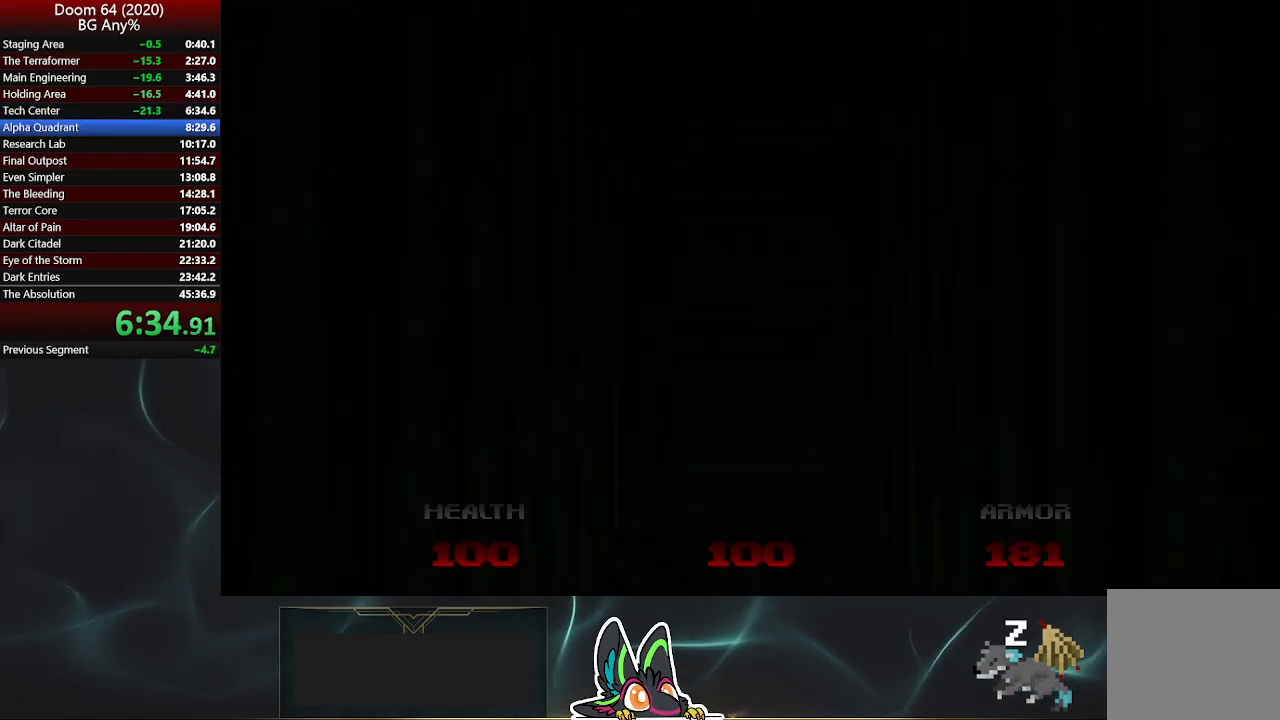
{"buttons": ["L2"], "left_stick": "up", "right_stick": "center", "events": [[33, "left_stick", "up"], [300, "DPAD_UP", "down"], [383, "DPAD_UP", "up"], [450, "L2", "down"]]}
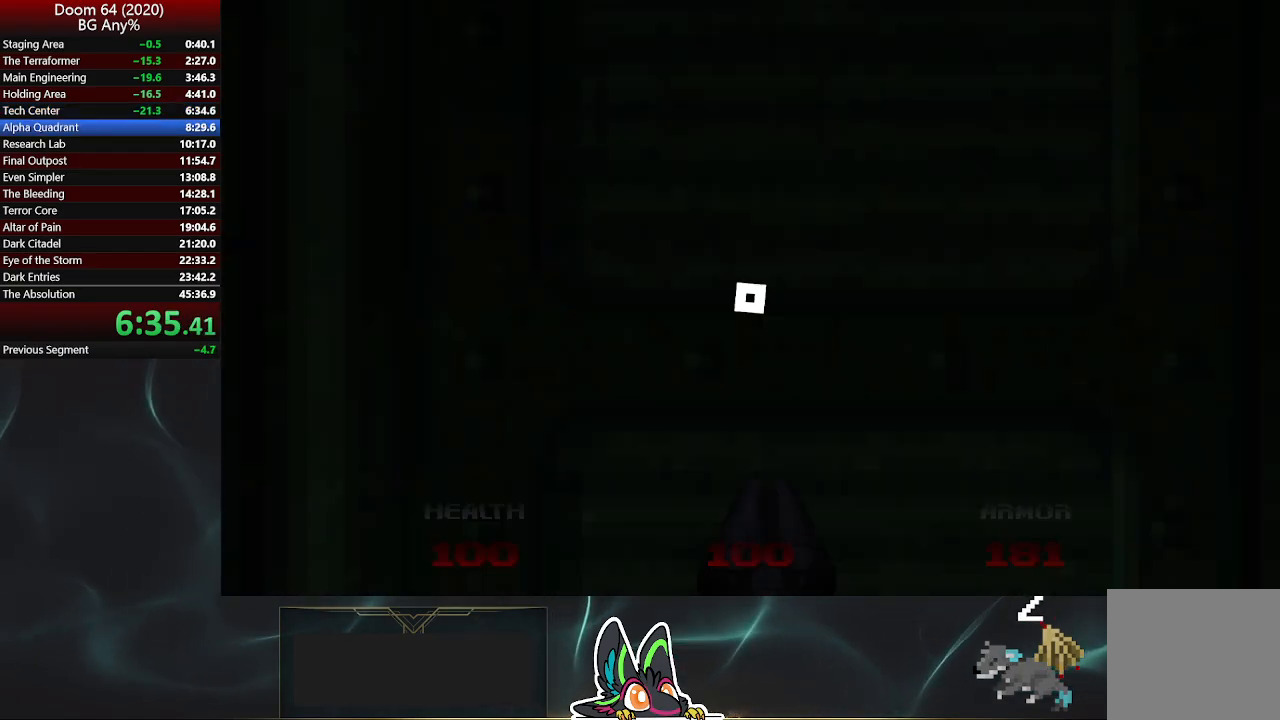
{"buttons": ["DPAD_RIGHT"], "left_stick": "up", "right_stick": "center", "events": [[150, "L2", "up"], [450, "DPAD_RIGHT", "down"]]}
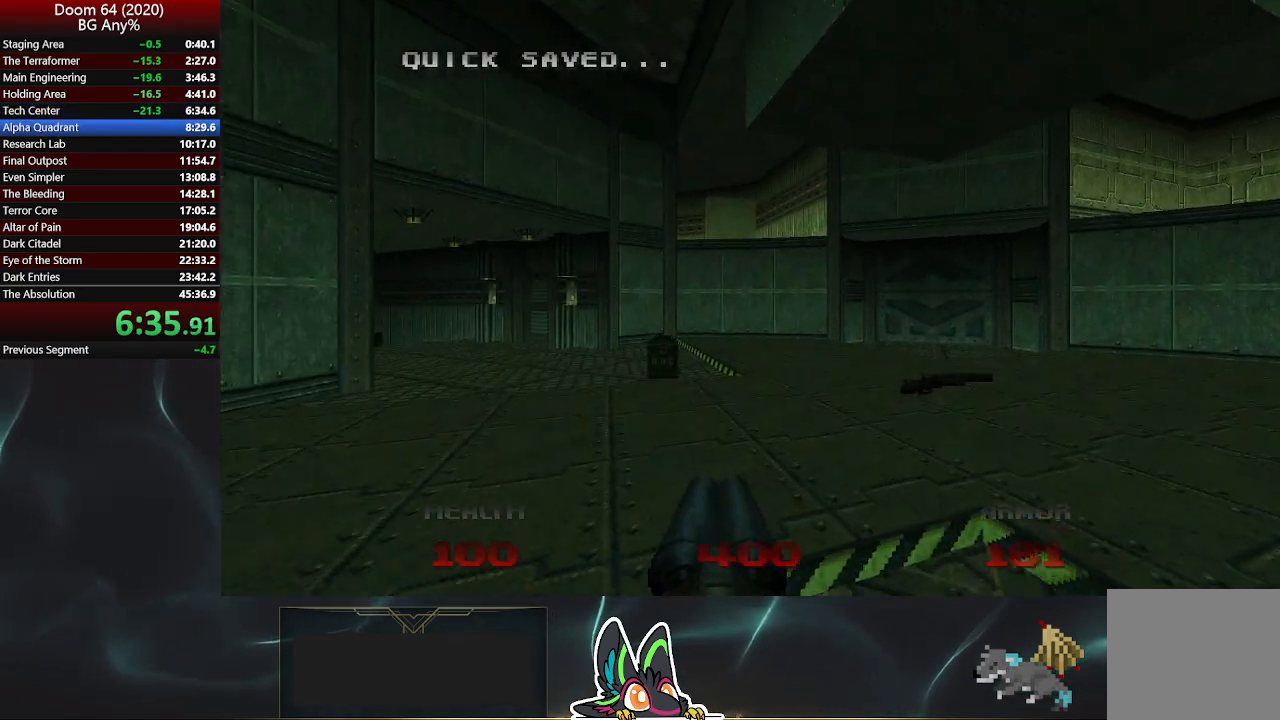
{"buttons": [], "left_stick": "up-right", "right_stick": "center", "events": [[33, "left_stick", "up-right"], [67, "DPAD_RIGHT", "up"], [83, "right_stick", "right"], [450, "right_stick", "center"]]}
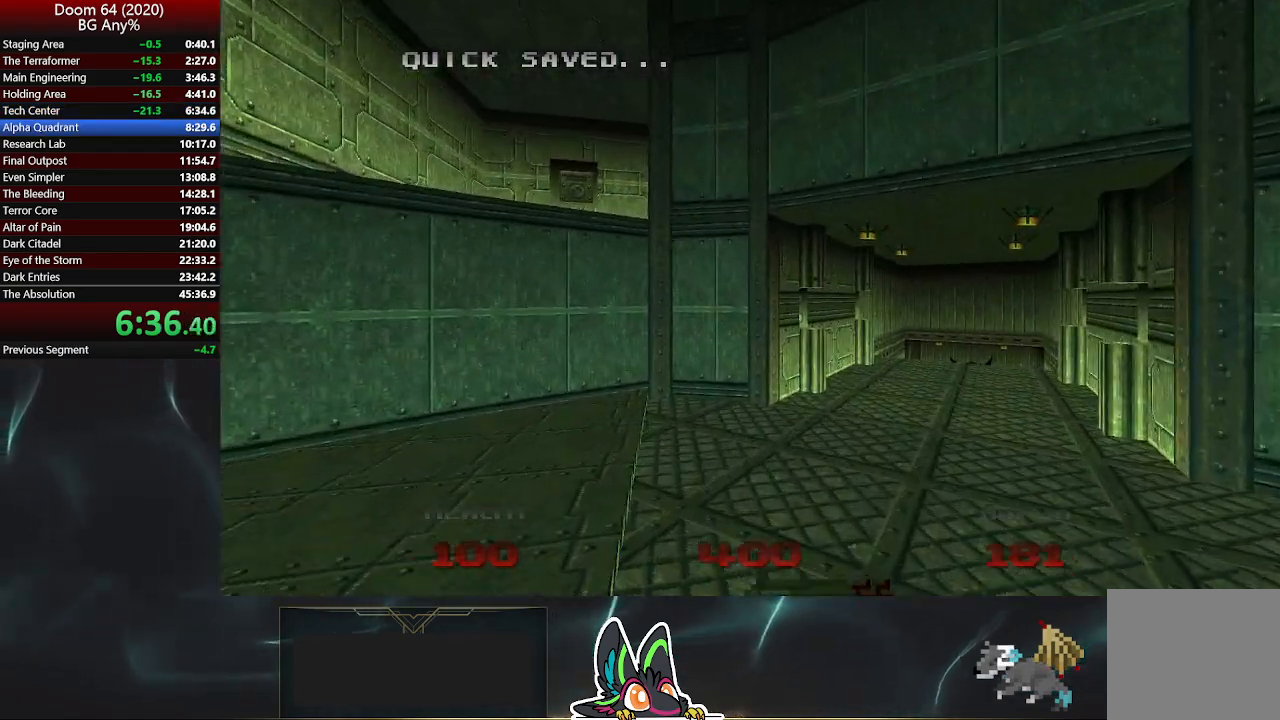
{"buttons": [], "left_stick": "up-right", "right_stick": "center", "events": []}
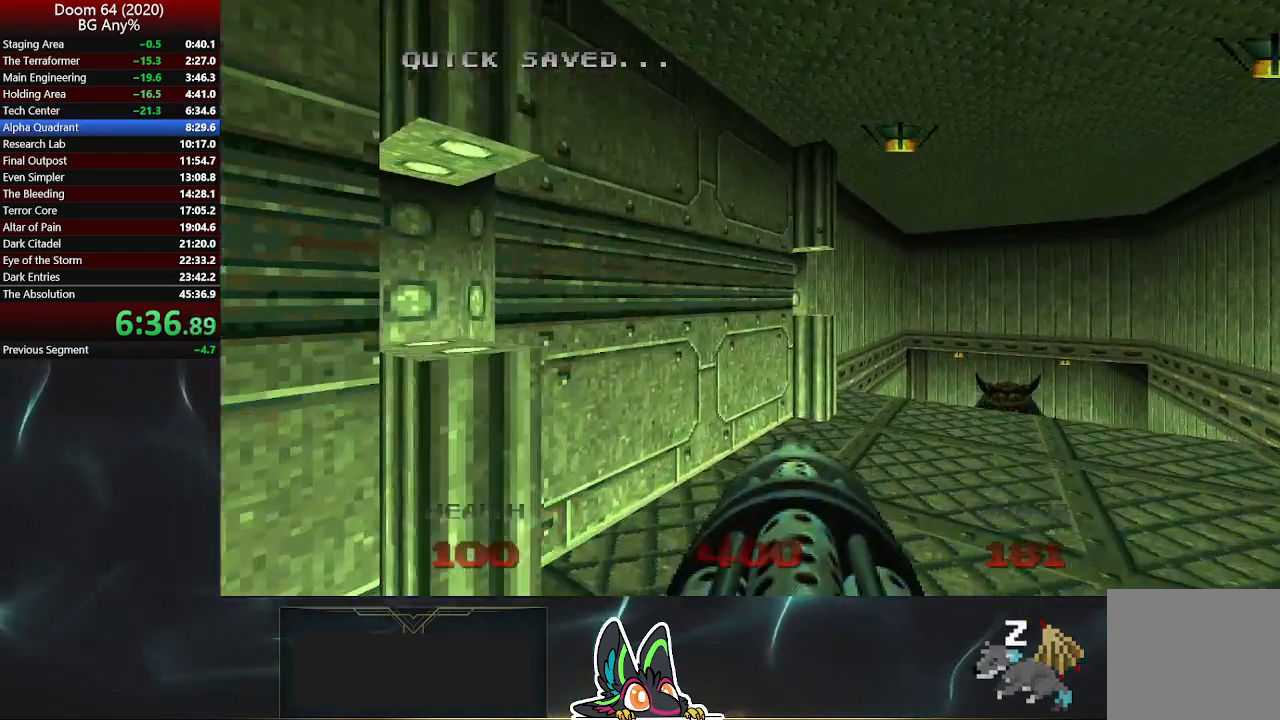
{"buttons": [], "left_stick": "up-right", "right_stick": "center", "events": []}
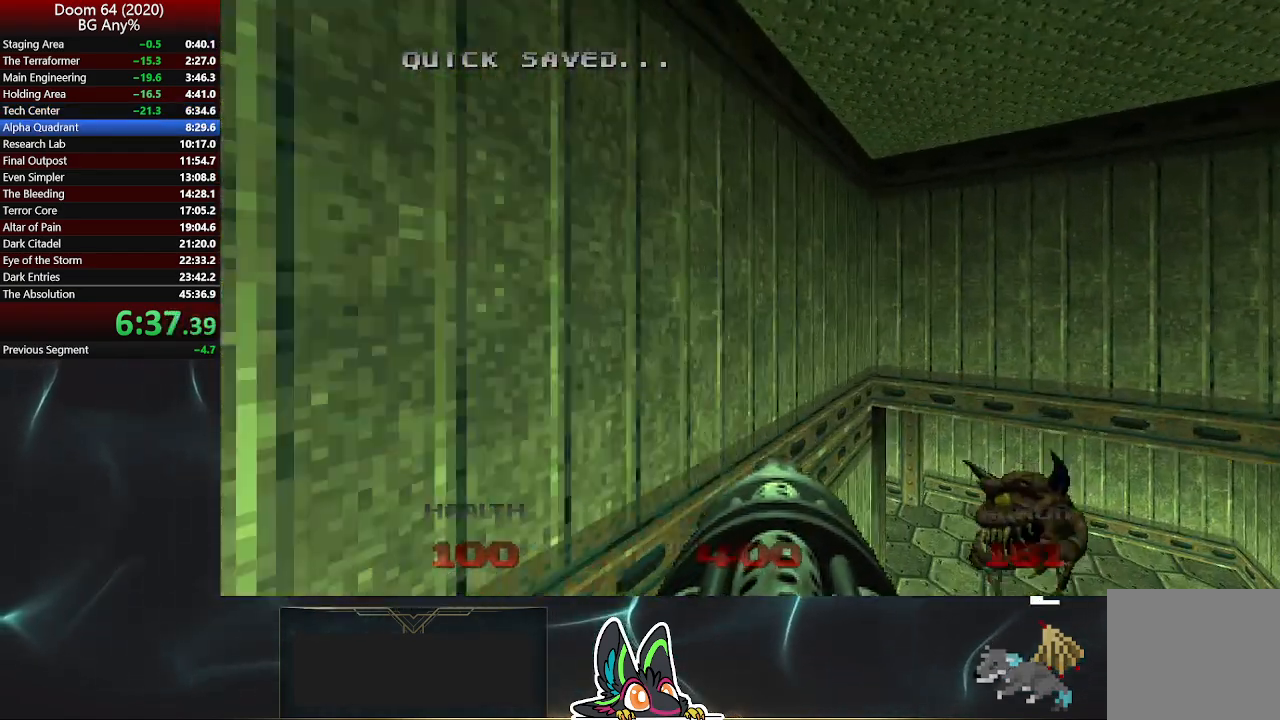
{"buttons": [], "left_stick": "up-right", "right_stick": "up-left", "events": [[367, "right_stick", "left"], [450, "right_stick", "up-left"]]}
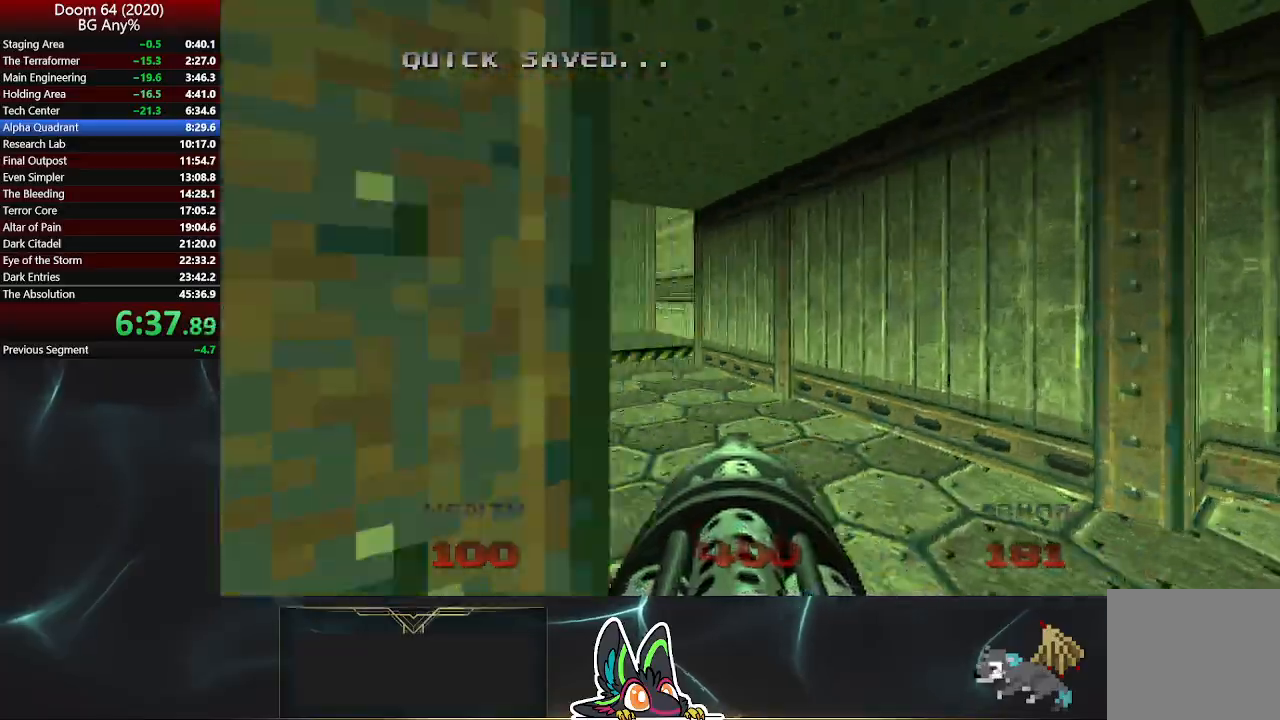
{"buttons": [], "left_stick": "up-right", "right_stick": "center", "events": [[283, "right_stick", "center"]]}
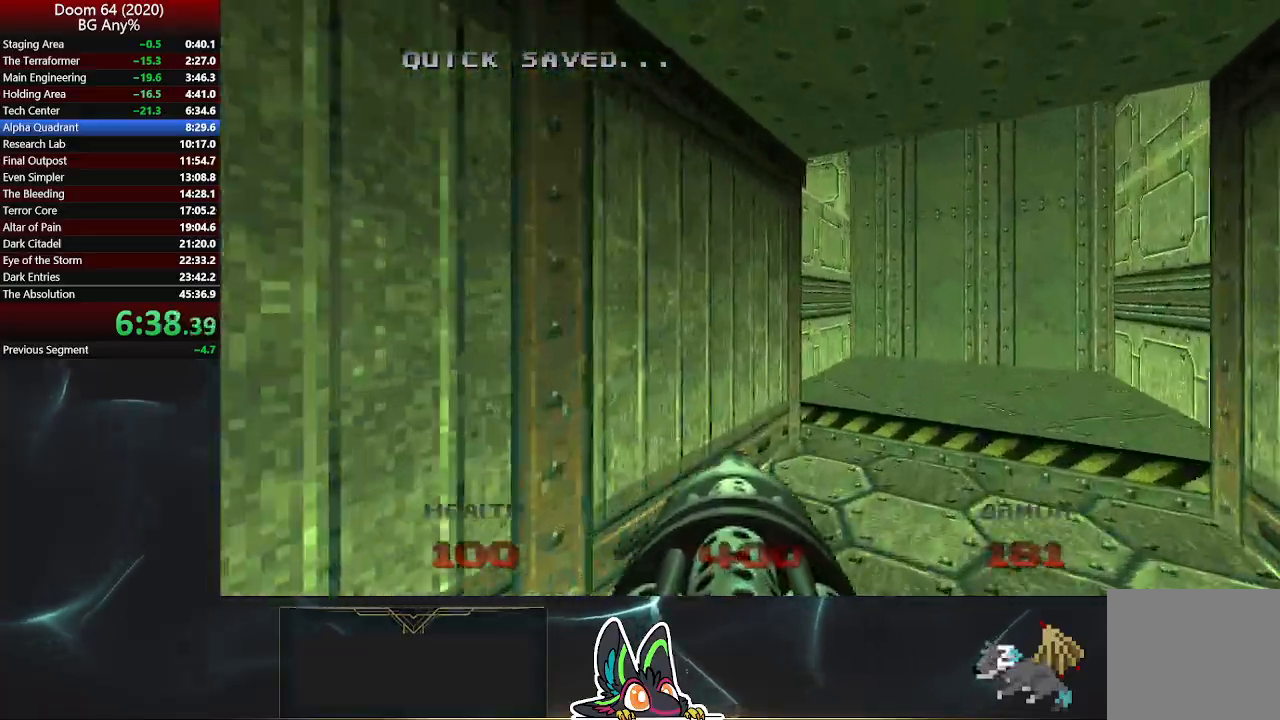
{"buttons": [], "left_stick": "right", "right_stick": "up-left", "events": [[333, "left_stick", "right"], [483, "right_stick", "up-left"]]}
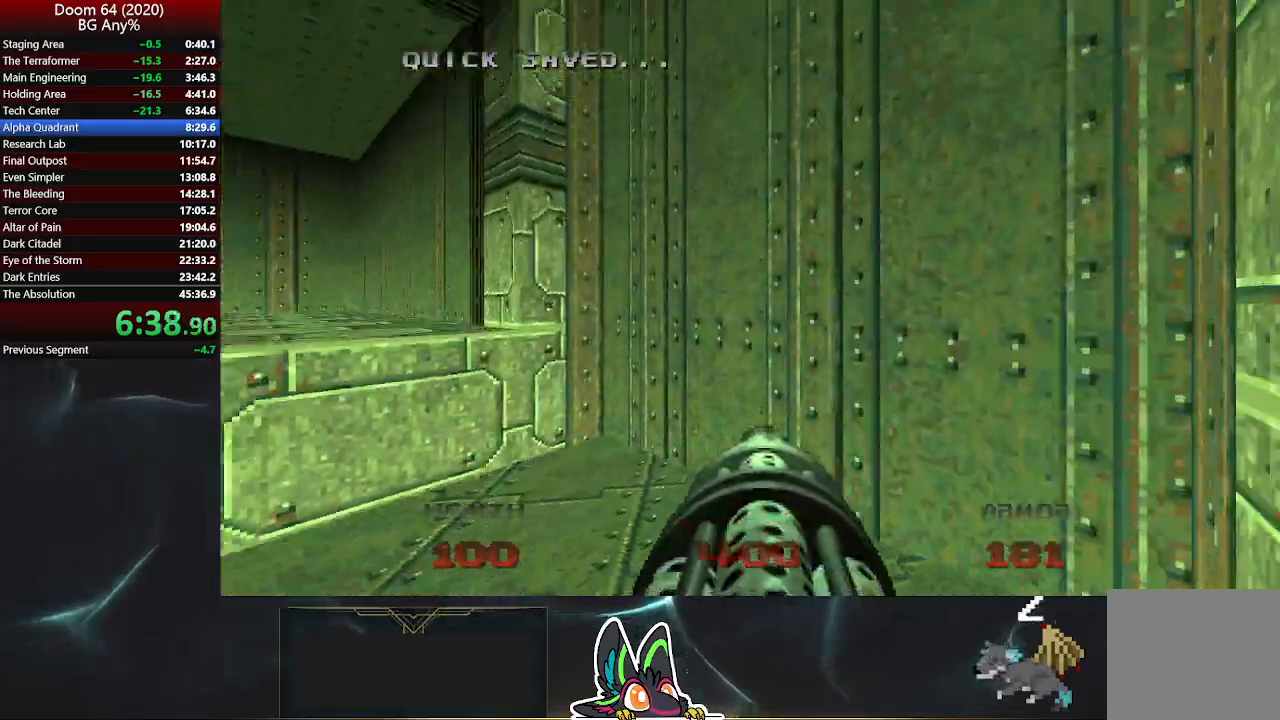
{"buttons": ["R2"], "left_stick": "up-right", "right_stick": "center", "events": [[167, "left_stick", "center"], [167, "right_stick", "center"], [183, "R2", "down"], [400, "right_stick", "right"], [450, "right_stick", "center"], [500, "left_stick", "up-right"]]}
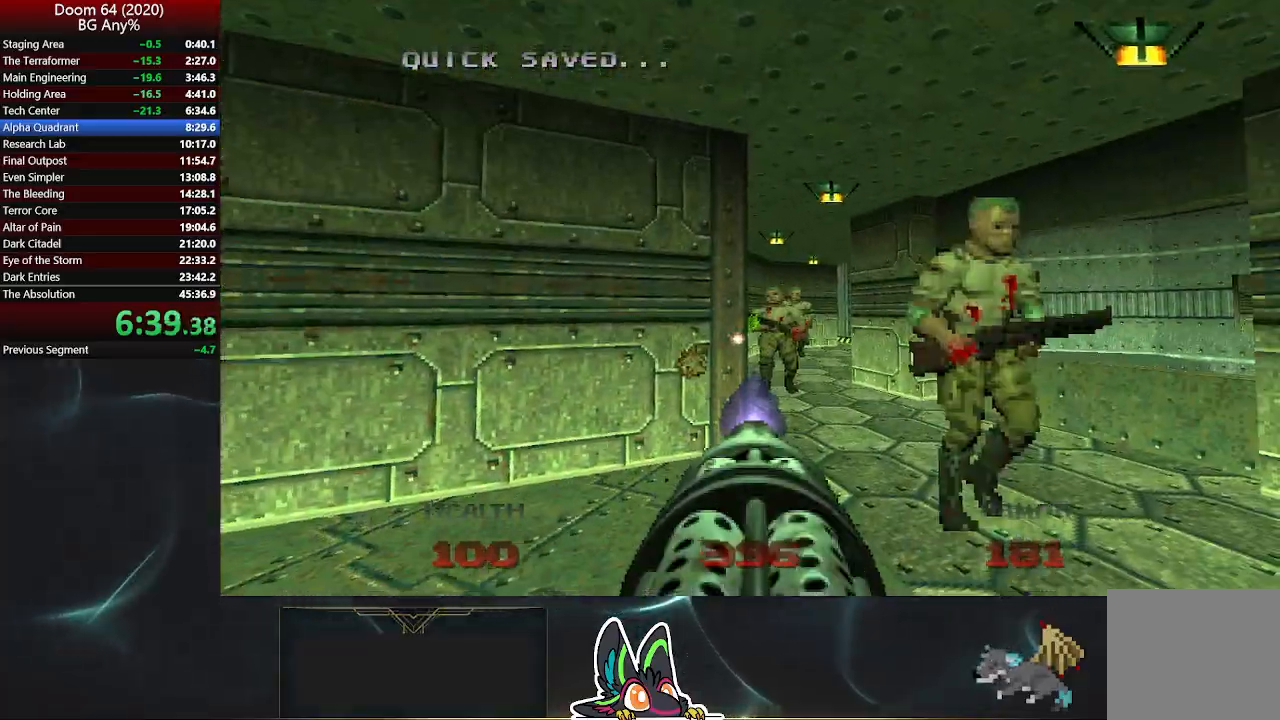
{"buttons": ["R2"], "left_stick": "up", "right_stick": "center", "events": [[283, "left_stick", "up"]]}
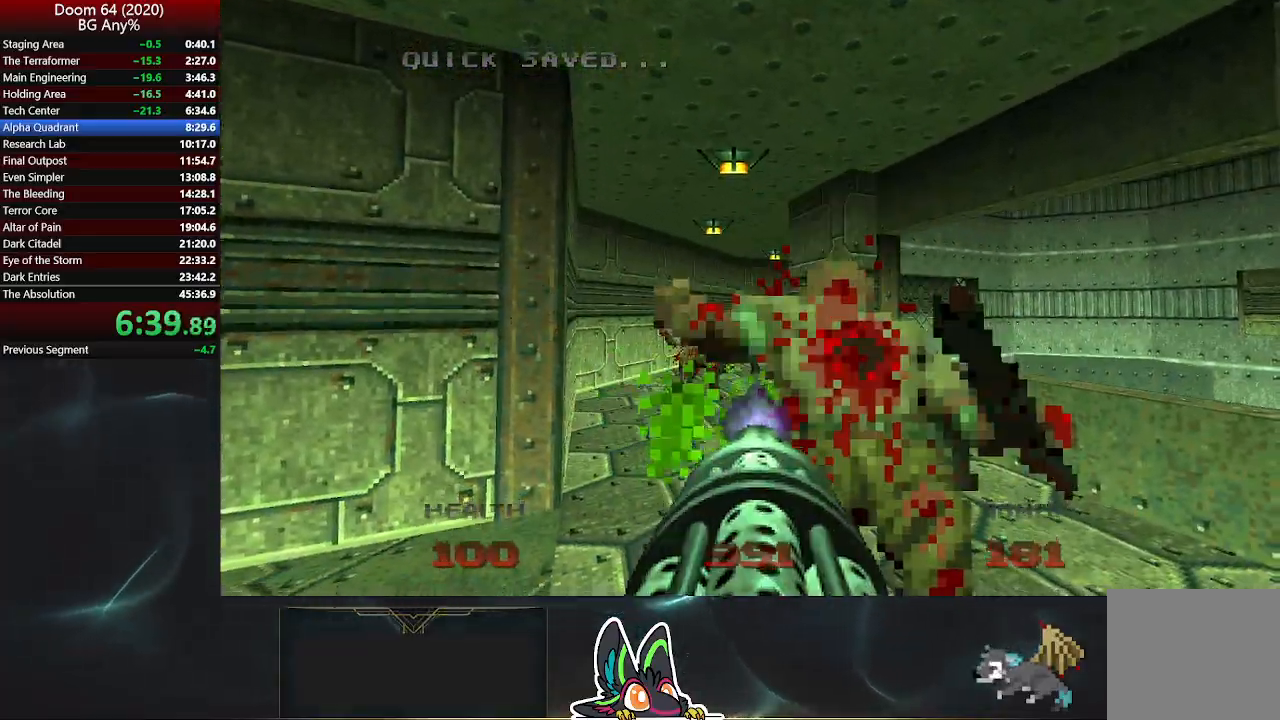
{"buttons": ["R2"], "left_stick": "up", "right_stick": "center", "events": []}
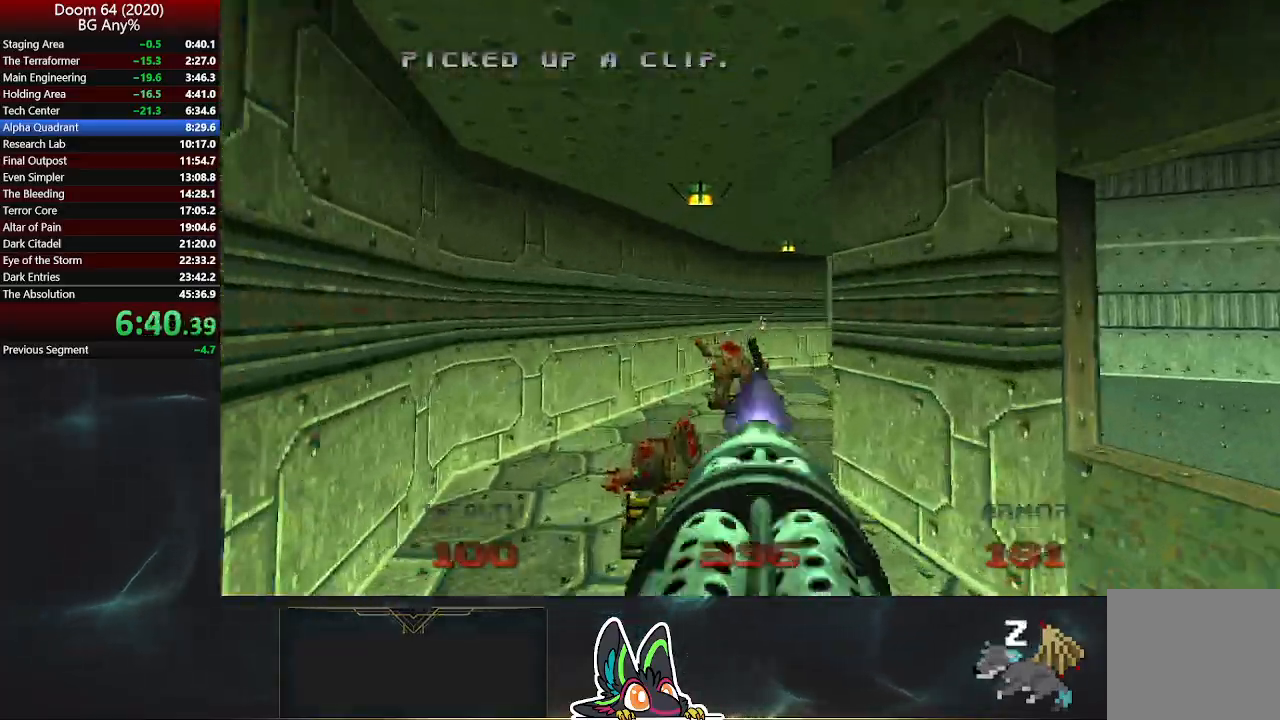
{"buttons": ["R2"], "left_stick": "up", "right_stick": "right", "events": [[50, "right_stick", "right"]]}
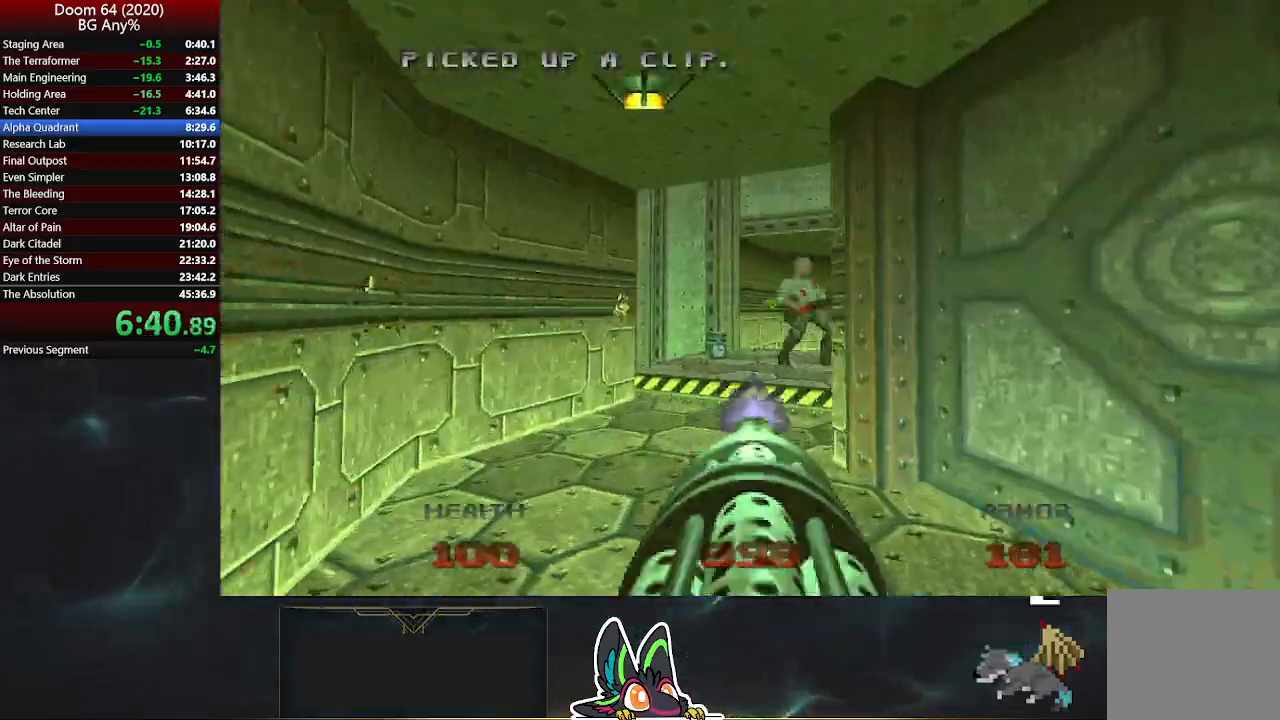
{"buttons": ["R2"], "left_stick": "up", "right_stick": "right", "events": []}
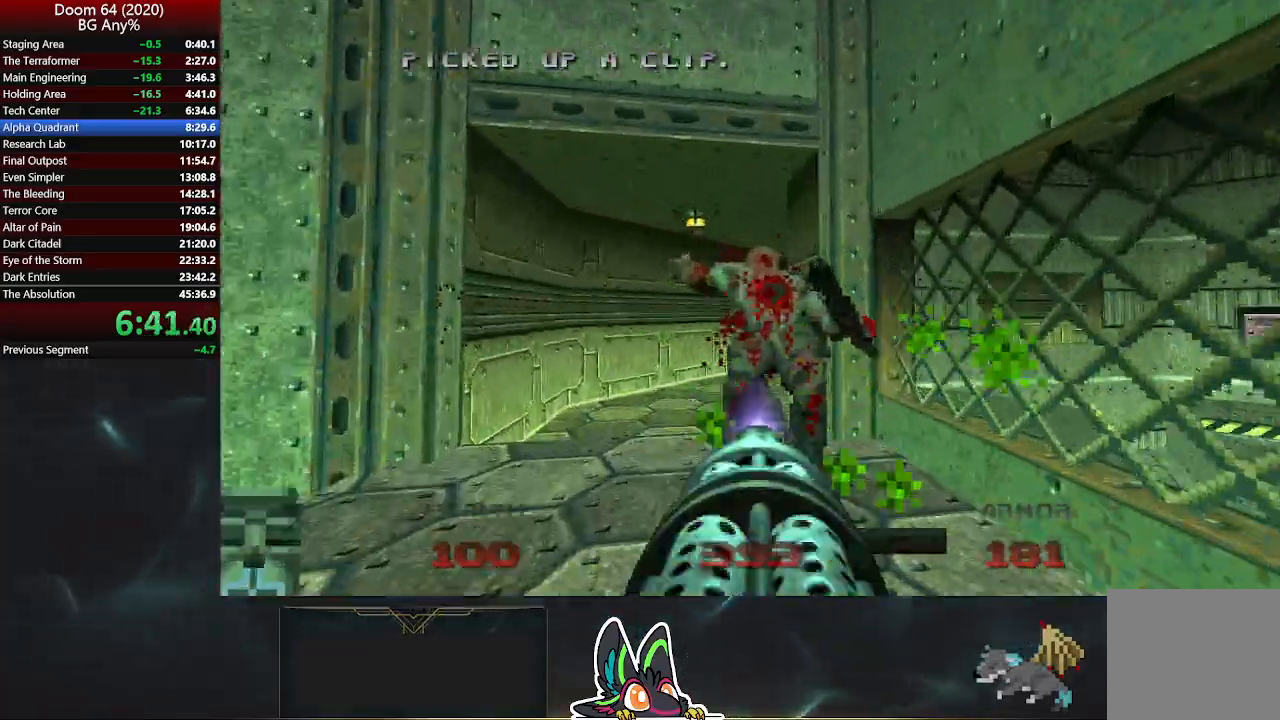
{"buttons": ["R2"], "left_stick": "up", "right_stick": "right", "events": [[167, "right_stick", "center"], [367, "right_stick", "right"]]}
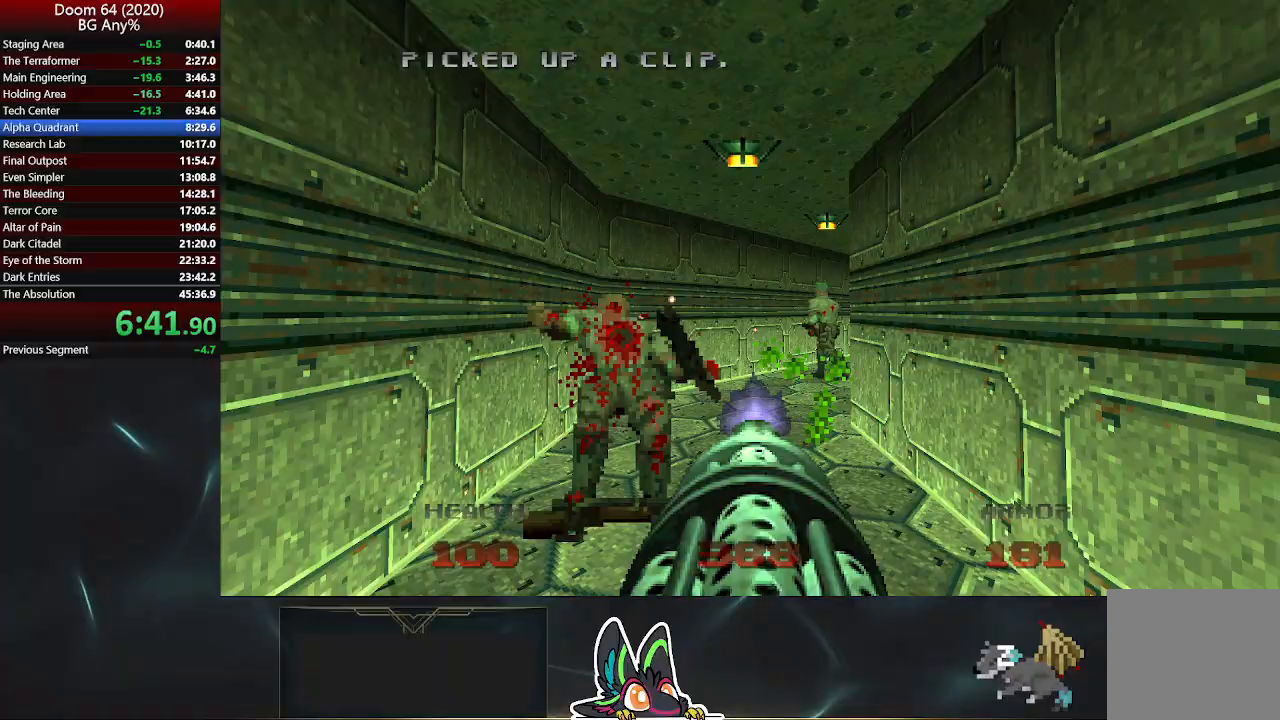
{"buttons": ["R2"], "left_stick": "up", "right_stick": "right", "events": []}
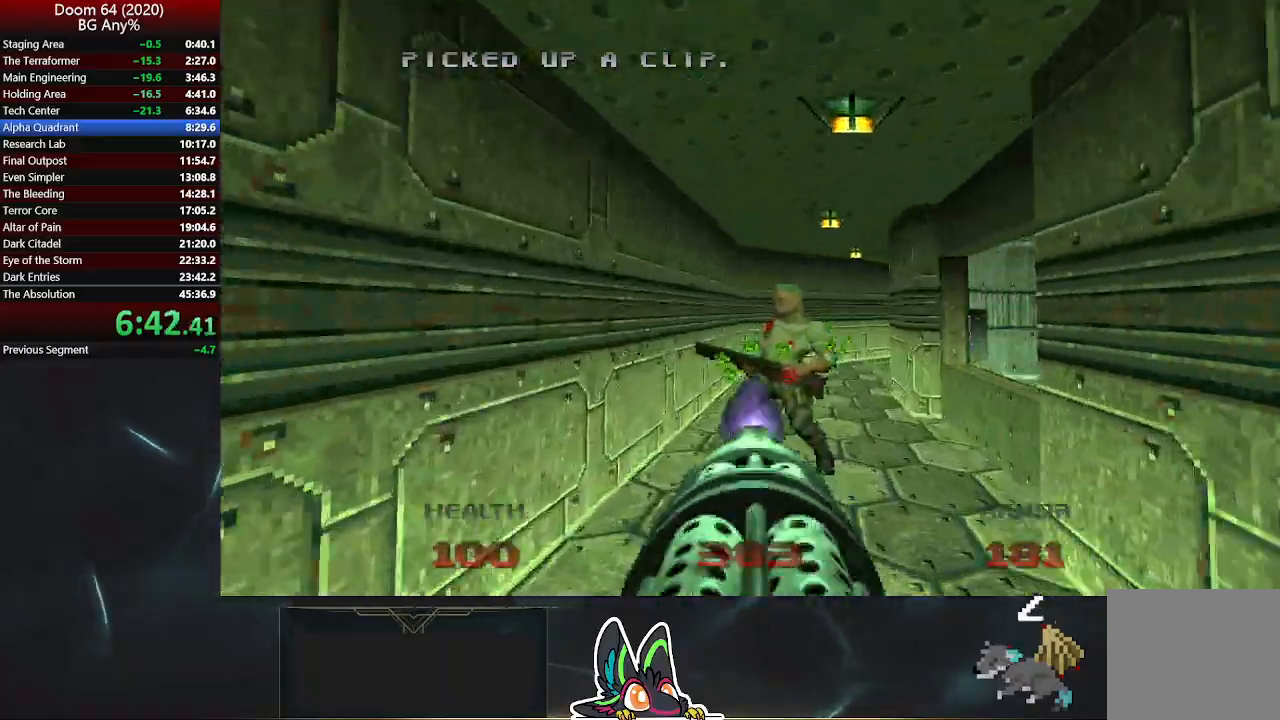
{"buttons": ["R2"], "left_stick": "up", "right_stick": "center", "events": [[267, "right_stick", "center"]]}
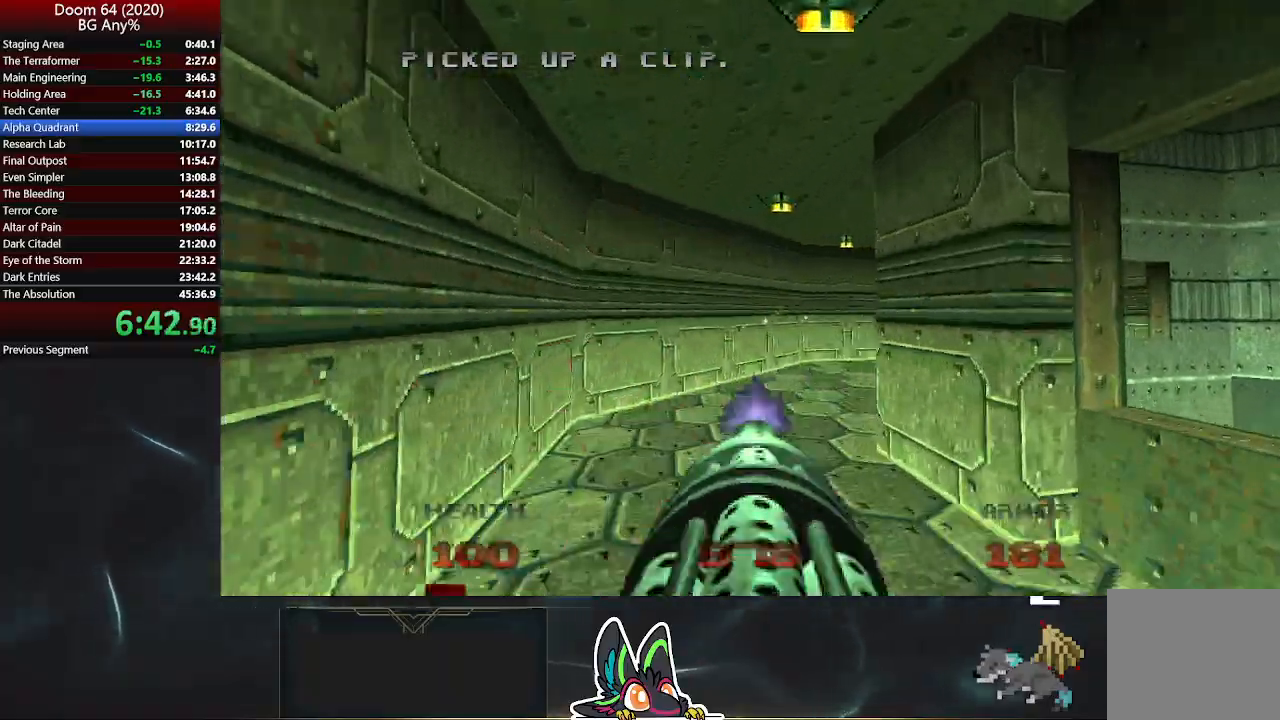
{"buttons": ["R2"], "left_stick": "up", "right_stick": "center", "events": [[167, "right_stick", "right"], [417, "right_stick", "center"]]}
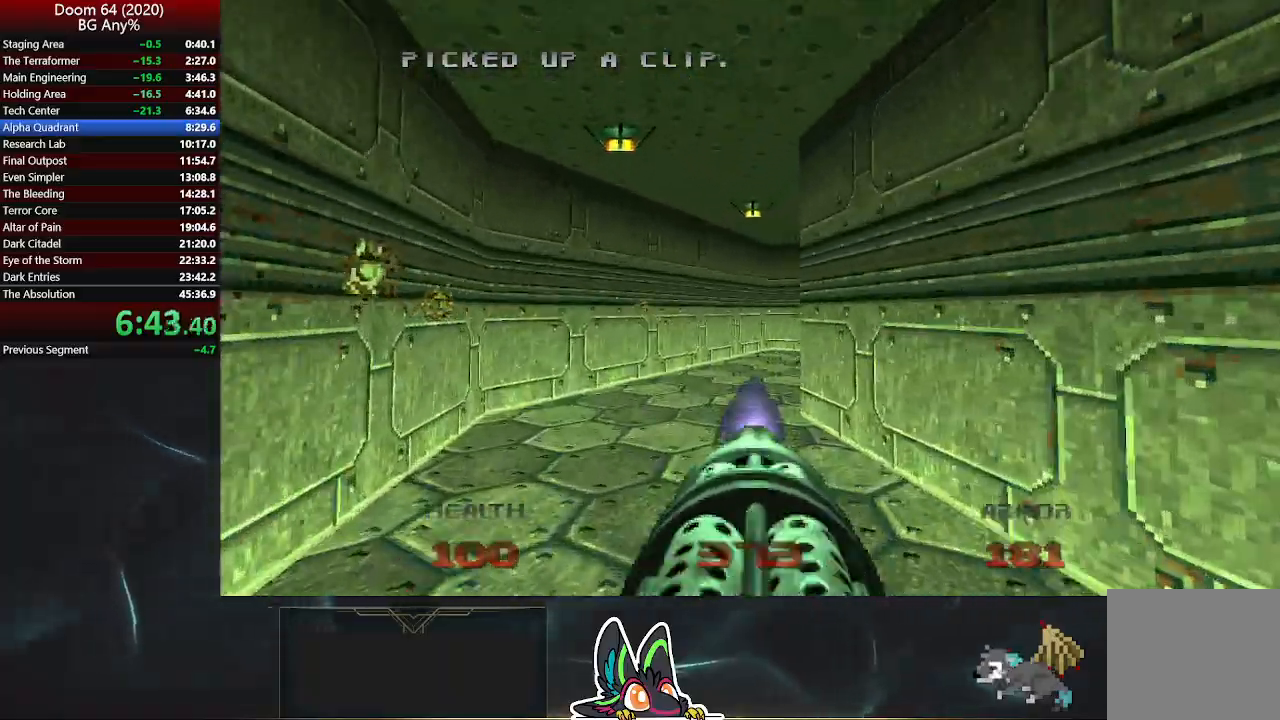
{"buttons": ["R2"], "left_stick": "up", "right_stick": "center", "events": [[83, "right_stick", "right"], [333, "right_stick", "center"]]}
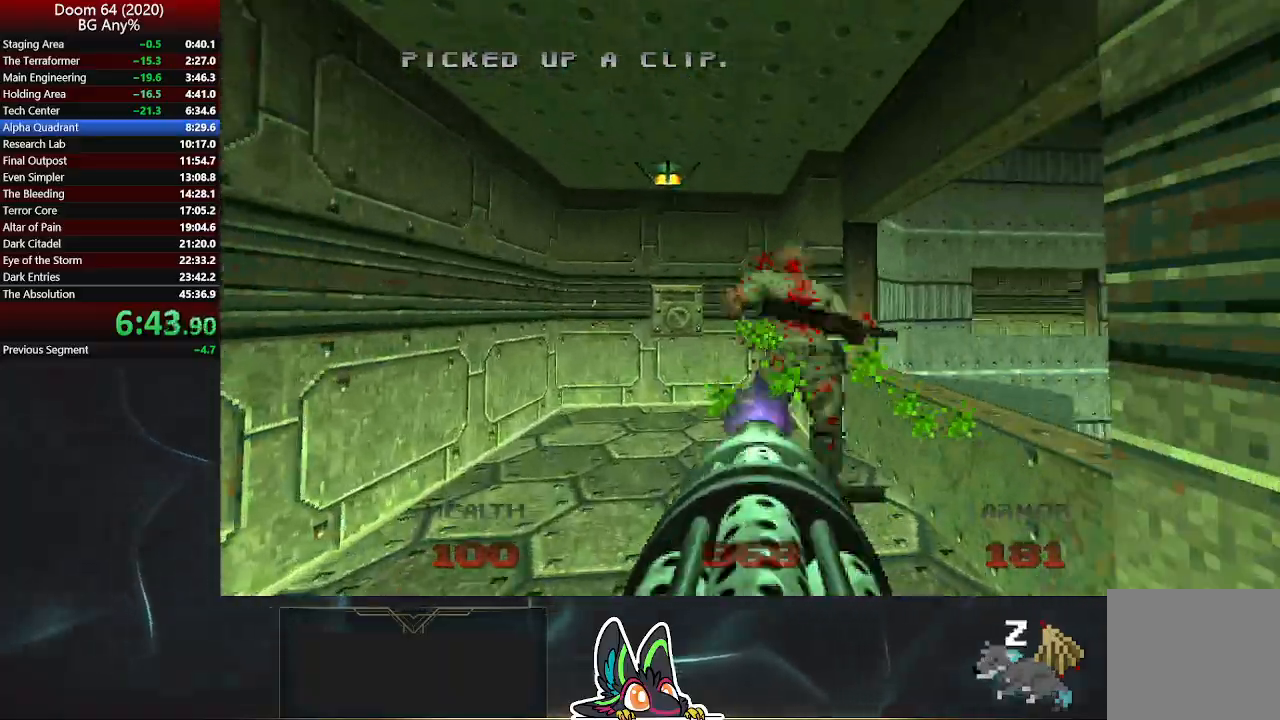
{"buttons": [], "left_stick": "up", "right_stick": "center", "events": [[167, "R2", "up"]]}
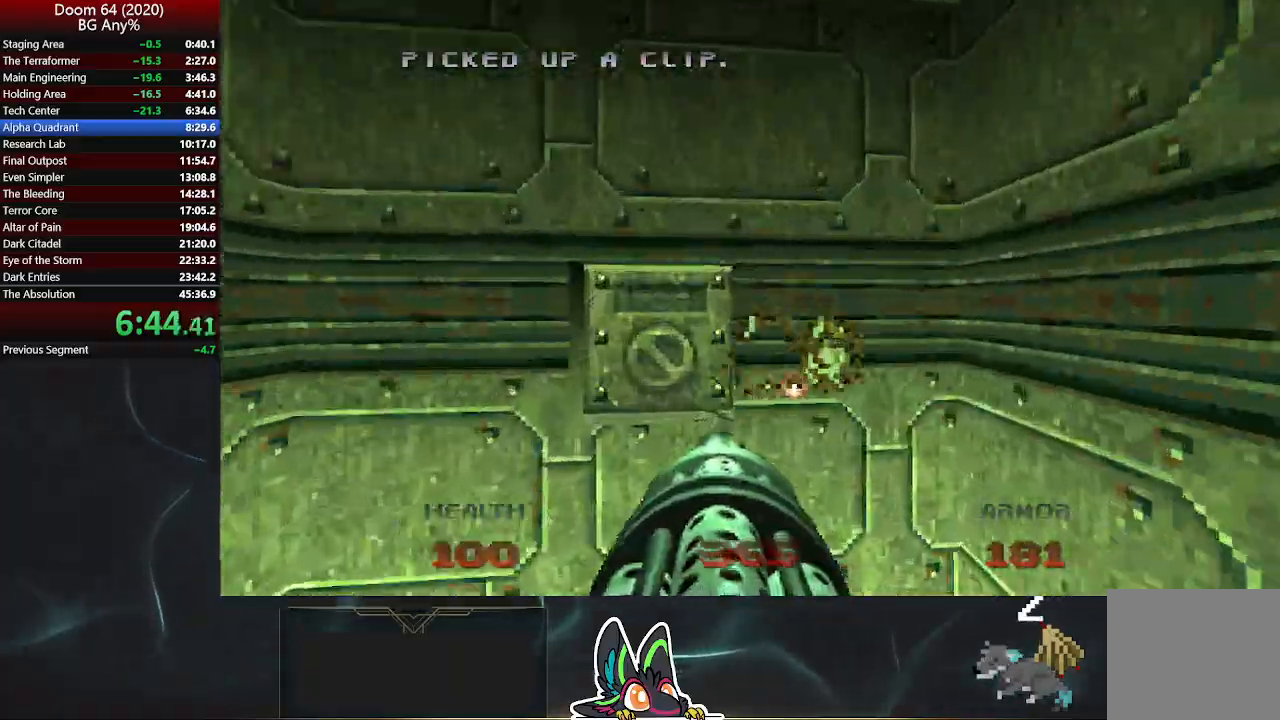
{"buttons": [], "left_stick": "right", "right_stick": "right", "events": [[117, "L2", "down"], [150, "left_stick", "down-right"], [200, "right_stick", "right"], [300, "L2", "up"], [450, "left_stick", "right"]]}
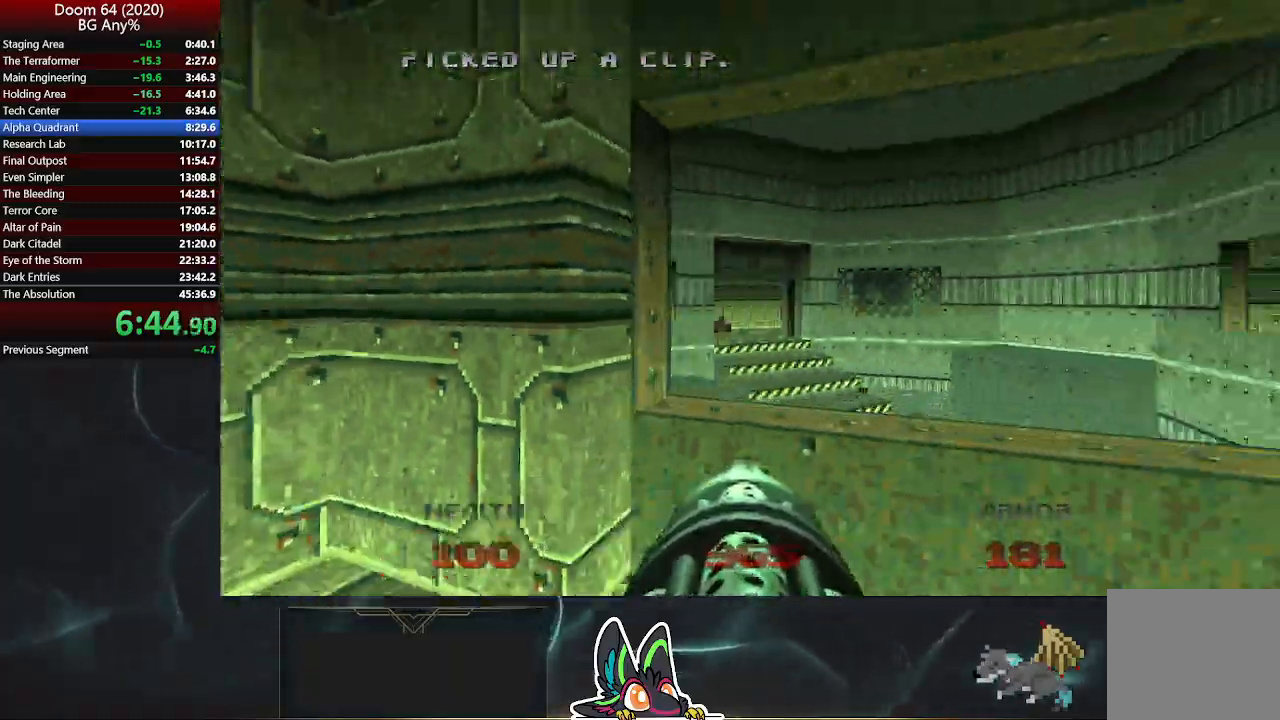
{"buttons": [], "left_stick": "up-right", "right_stick": "center", "events": [[83, "left_stick", "up-right"], [200, "right_stick", "center"]]}
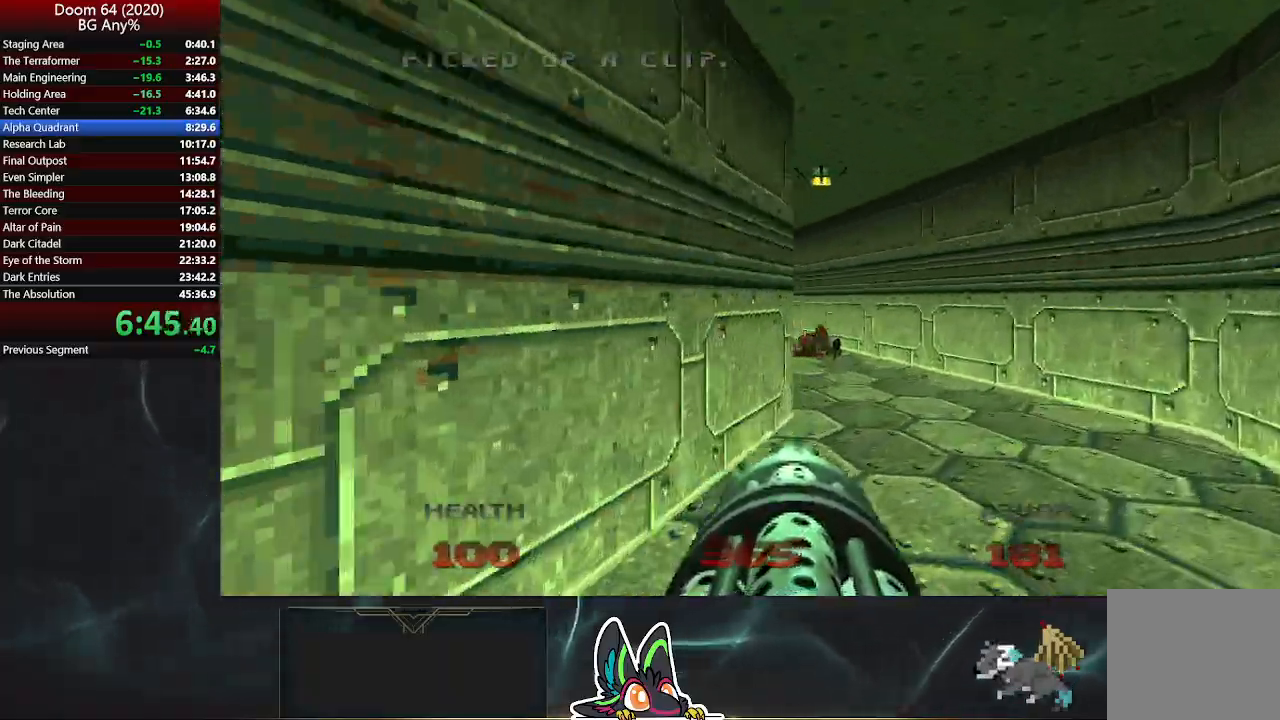
{"buttons": [], "left_stick": "up-right", "right_stick": "left", "events": [[50, "right_stick", "left"]]}
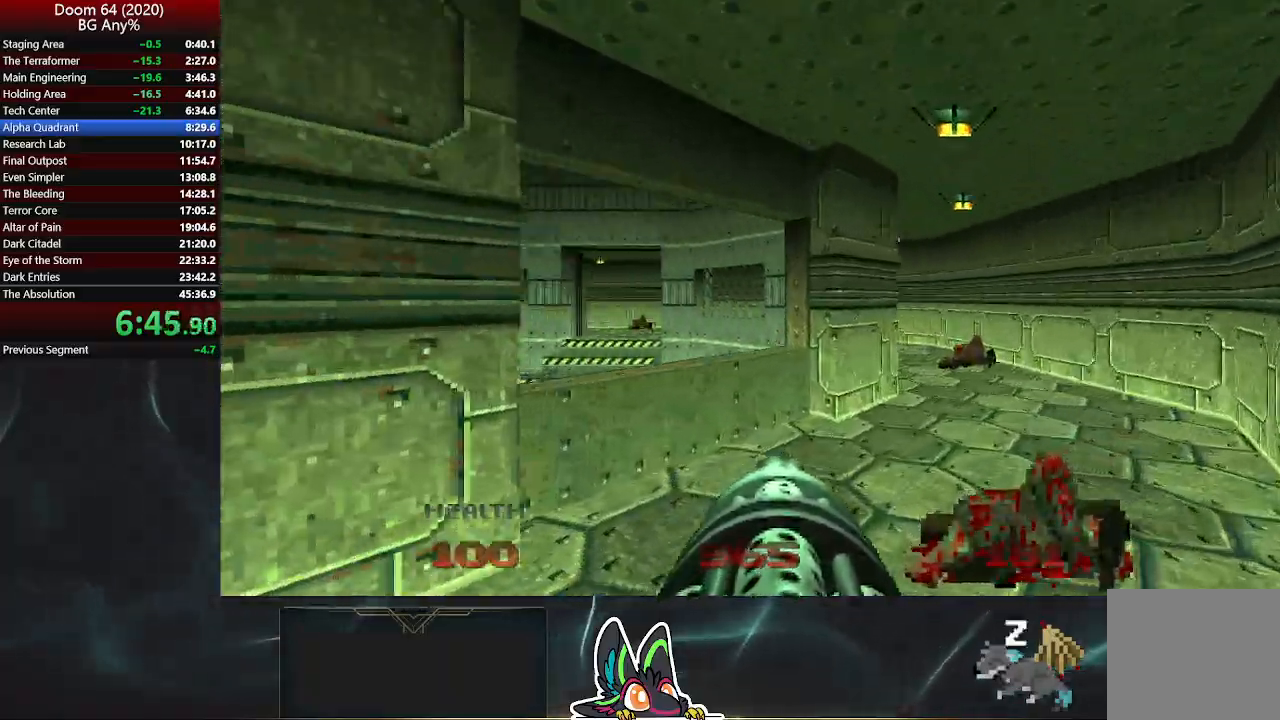
{"buttons": [], "left_stick": "up-right", "right_stick": "up-left", "events": [[167, "right_stick", "up-left"]]}
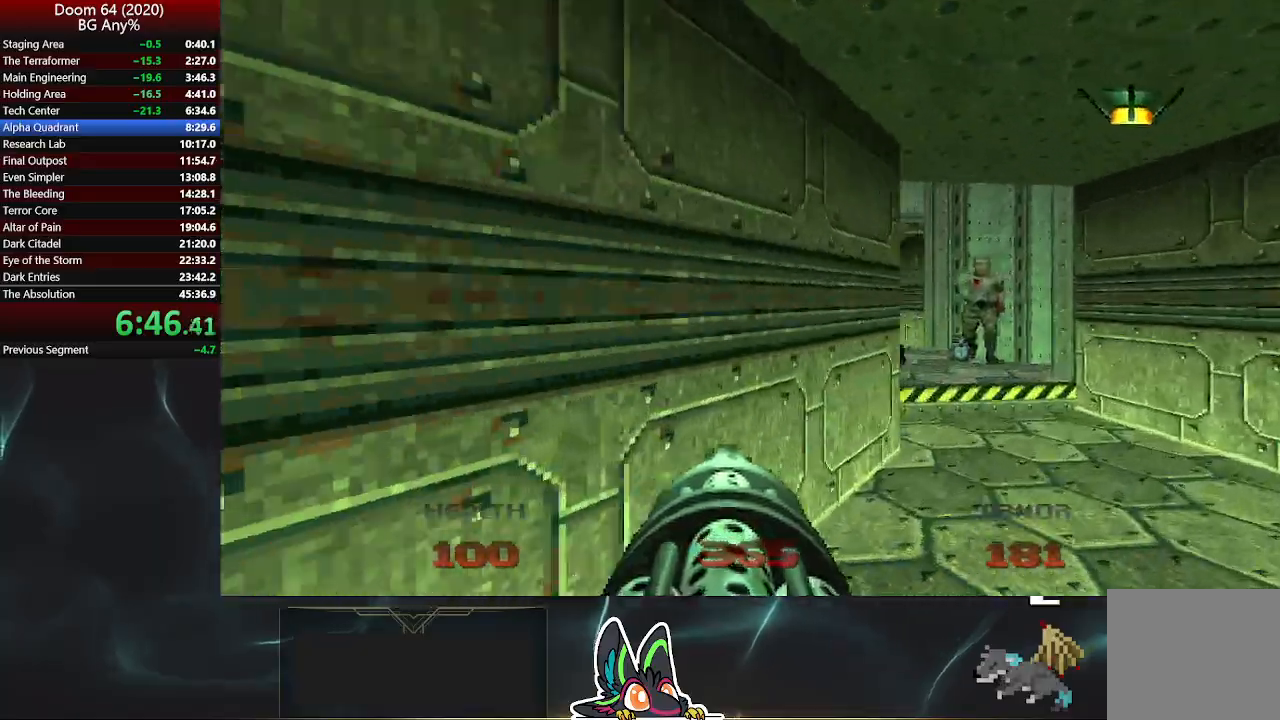
{"buttons": [], "left_stick": "up-right", "right_stick": "up-left", "events": []}
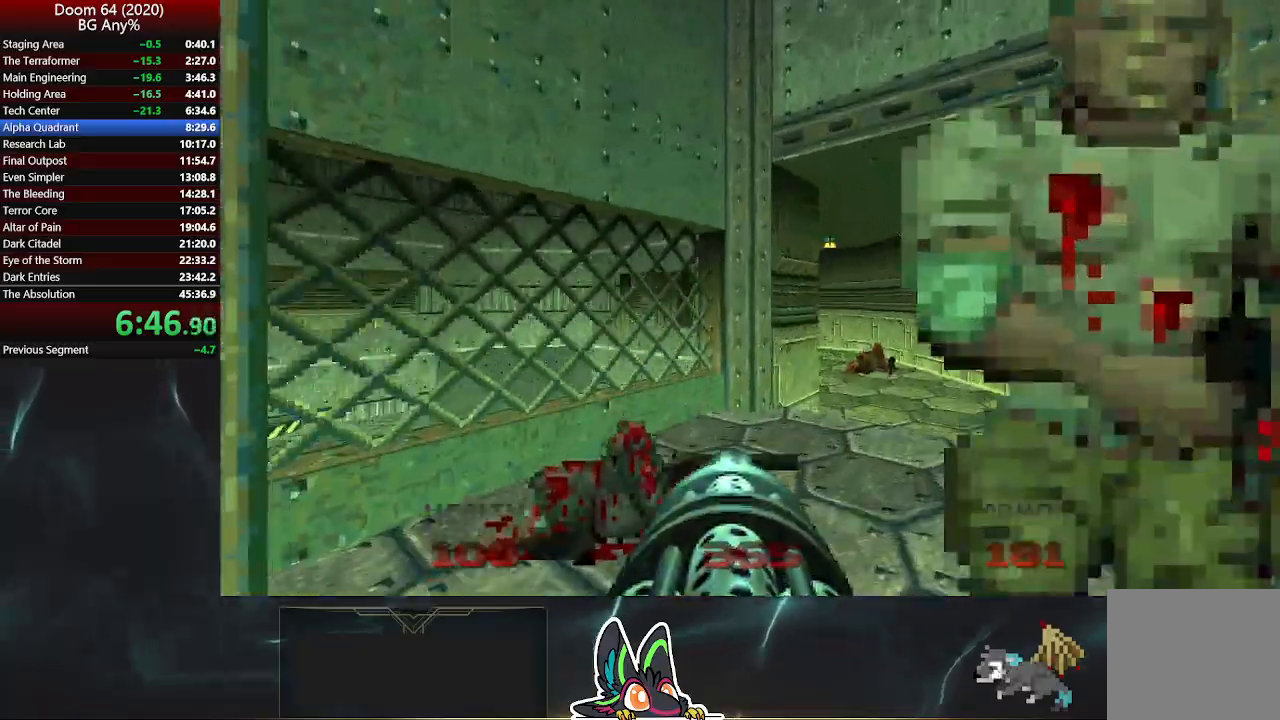
{"buttons": ["R2"], "left_stick": "up-left", "right_stick": "right", "events": [[83, "right_stick", "center"], [117, "R2", "down"], [283, "right_stick", "right"], [450, "left_stick", "up-left"]]}
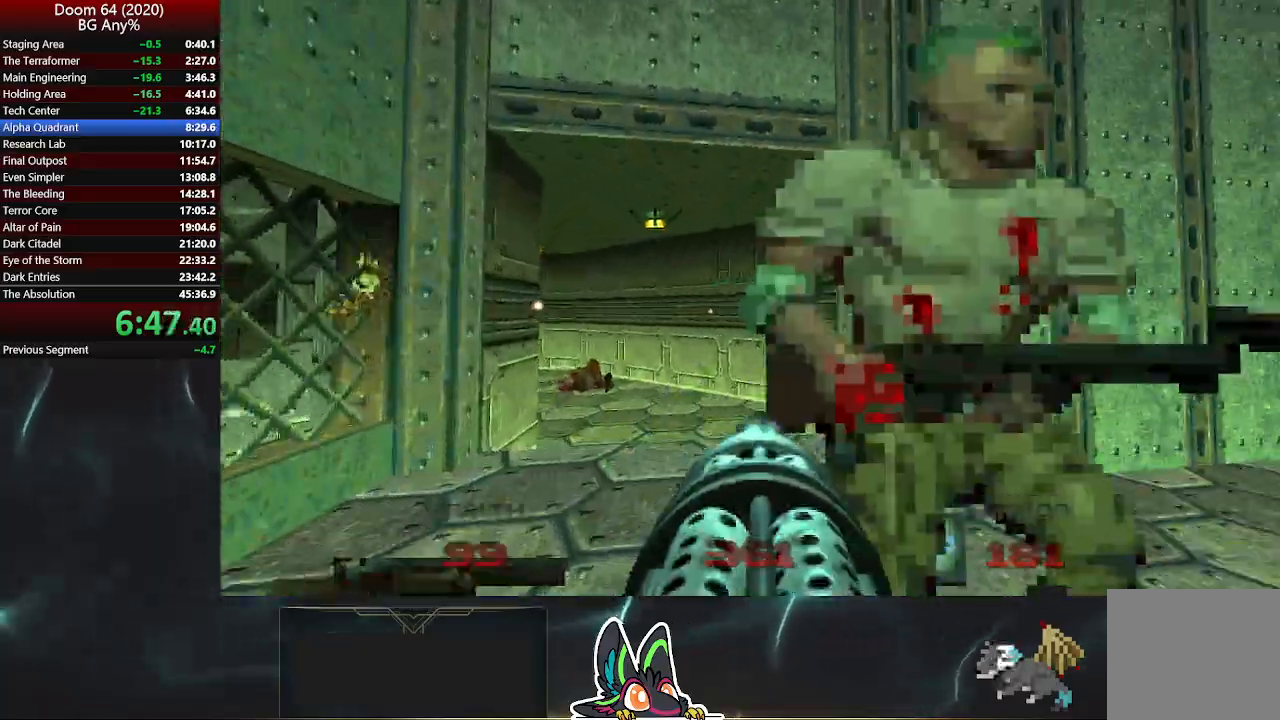
{"buttons": [], "left_stick": "up-left", "right_stick": "up-left", "events": [[17, "left_stick", "left"], [183, "left_stick", "up-left"], [183, "right_stick", "center"], [350, "right_stick", "up-left"], [467, "R2", "up"]]}
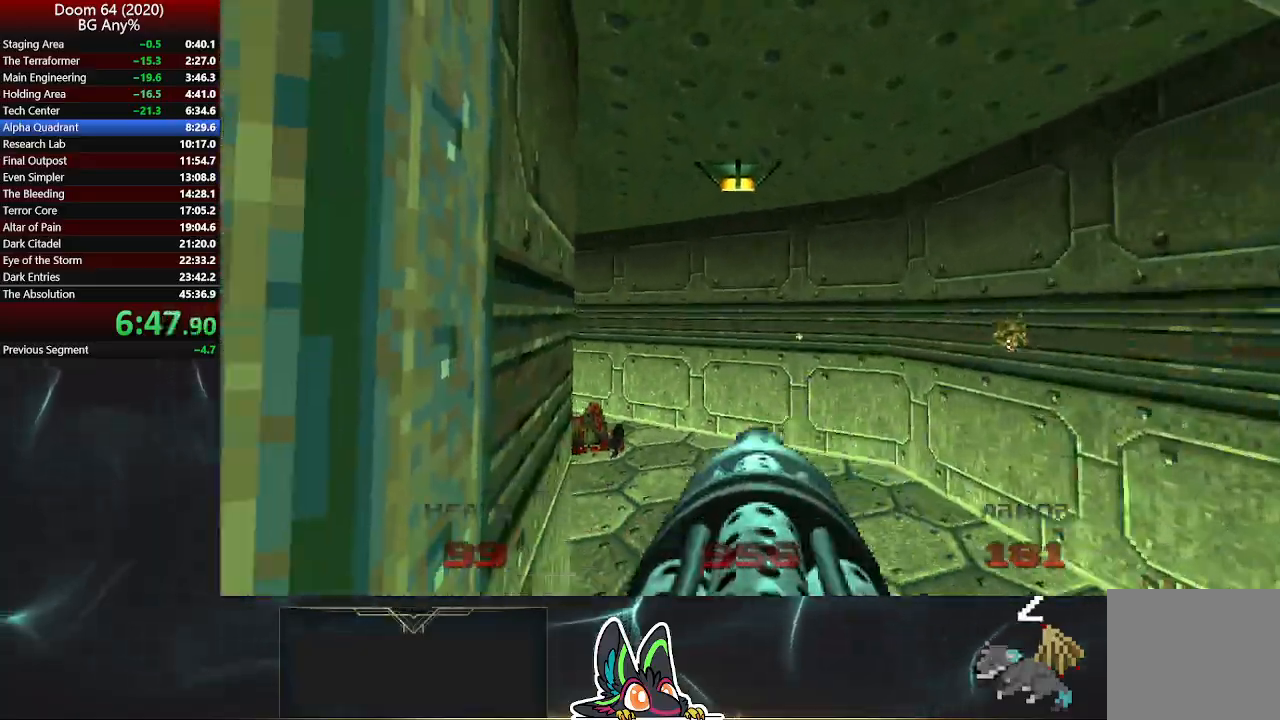
{"buttons": [], "left_stick": "right", "right_stick": "center", "events": [[33, "left_stick", "up"], [367, "left_stick", "right"], [383, "right_stick", "center"]]}
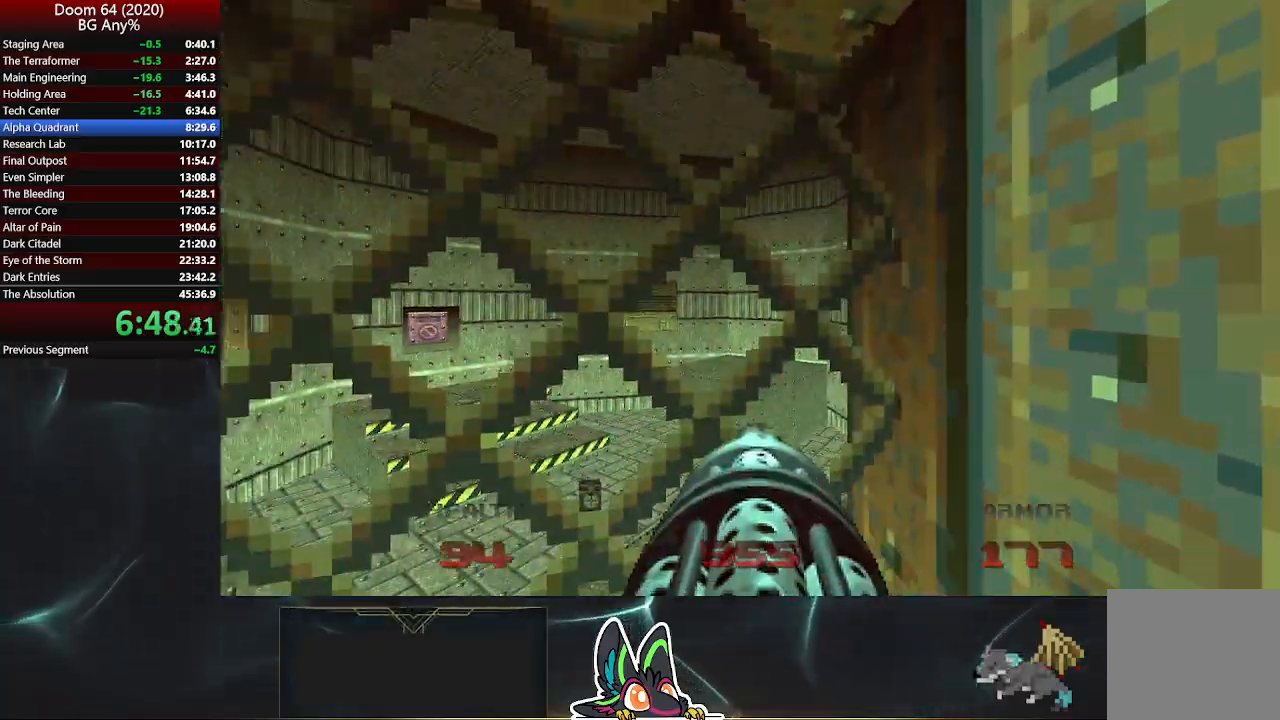
{"buttons": [], "left_stick": "up-right", "right_stick": "center", "events": [[333, "left_stick", "up-right"]]}